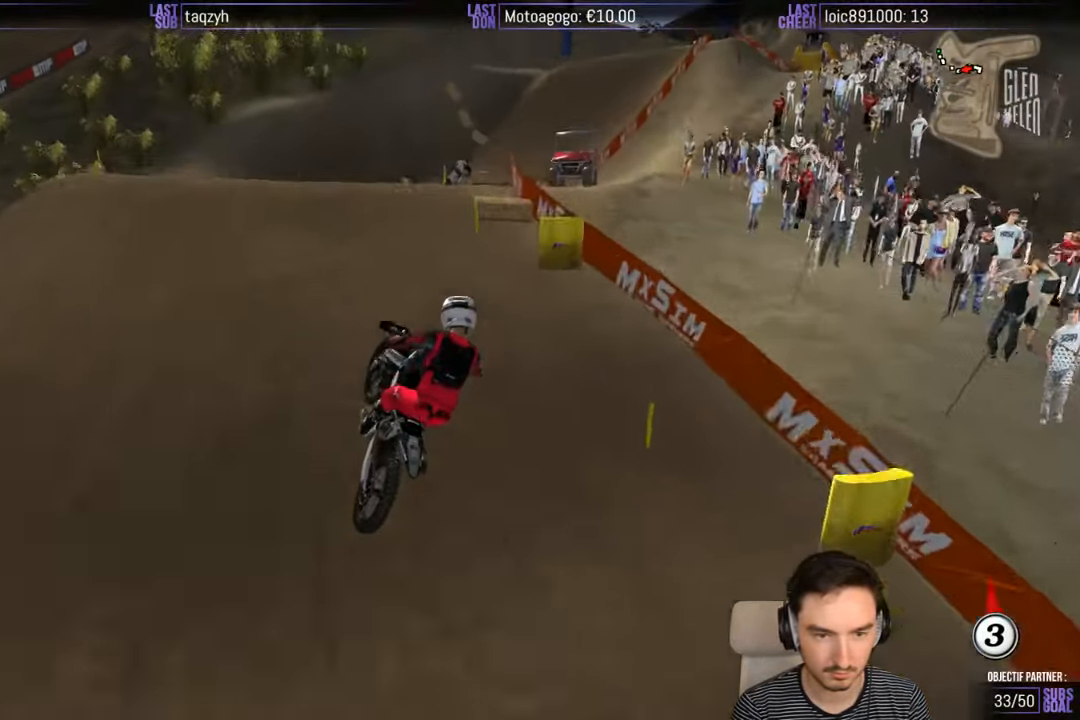
Gameplay with a controller (Xbox layout); each line is a JSON object with the inputs held at the frame after it. "events" lists button and stick changes between this image and that frame as [ms after this image, input, new state], when the widget could be followed in between. Not read: L1 L3 R3.
{"buttons": ["R2"], "left_stick": "down-left", "right_stick": "center", "events": [[33, "left_stick", "down-right"], [250, "R2", "down"], [400, "R2", "up"], [467, "R2", "down"], [467, "left_stick", "down-left"]]}
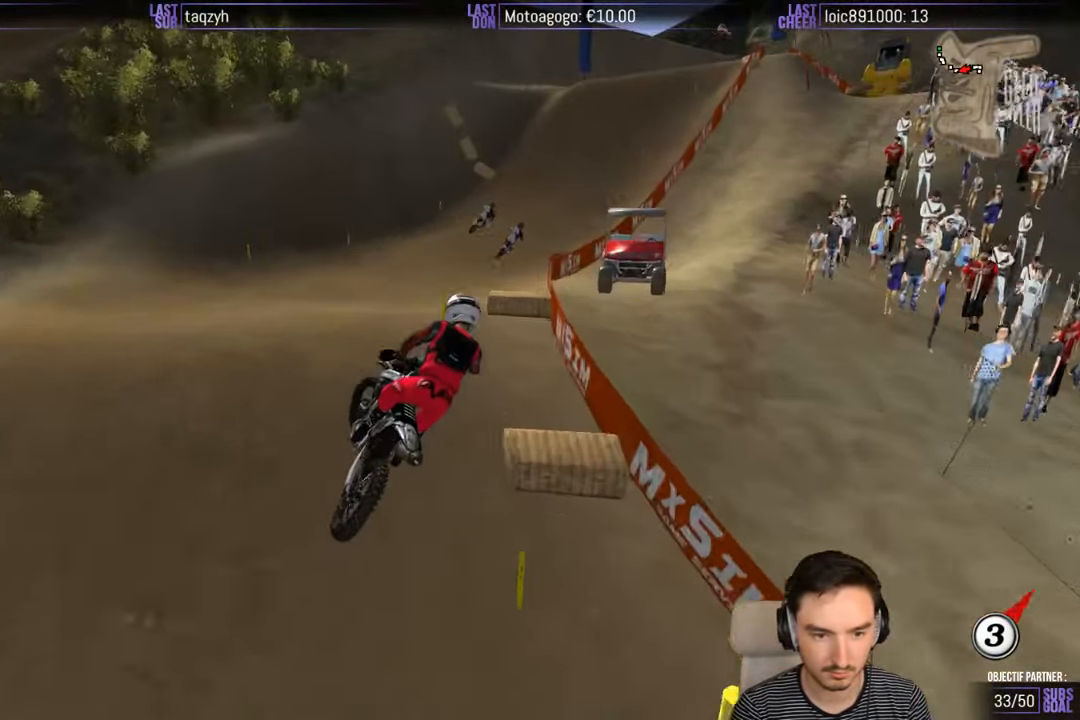
{"buttons": [], "left_stick": "center", "right_stick": "center", "events": [[167, "R2", "up"], [250, "left_stick", "center"]]}
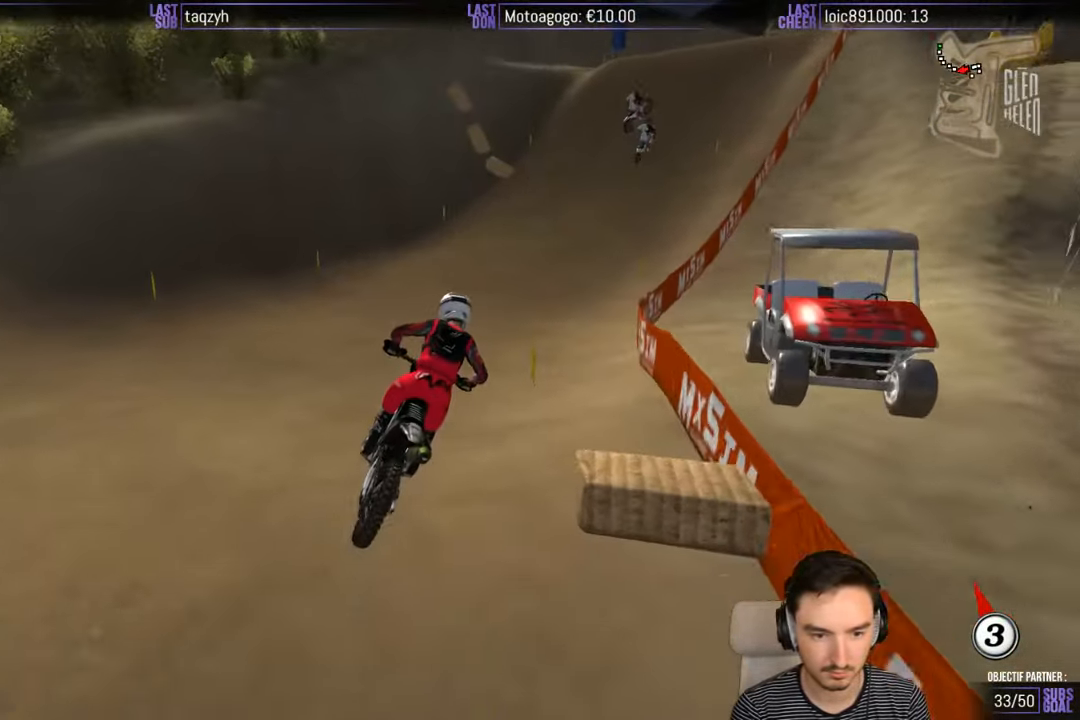
{"buttons": ["R2"], "left_stick": "center", "right_stick": "center", "events": [[150, "R2", "down"], [350, "left_stick", "right"], [417, "left_stick", "center"]]}
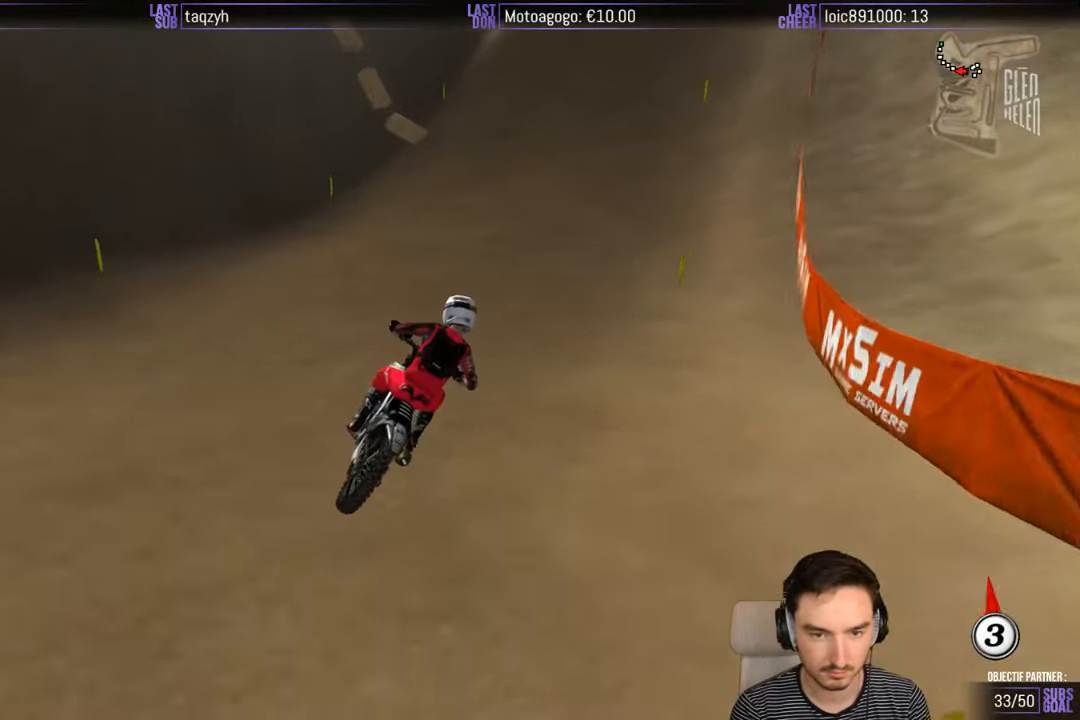
{"buttons": ["R2"], "left_stick": "left", "right_stick": "center", "events": [[67, "left_stick", "left"], [267, "left_stick", "center"], [450, "left_stick", "left"]]}
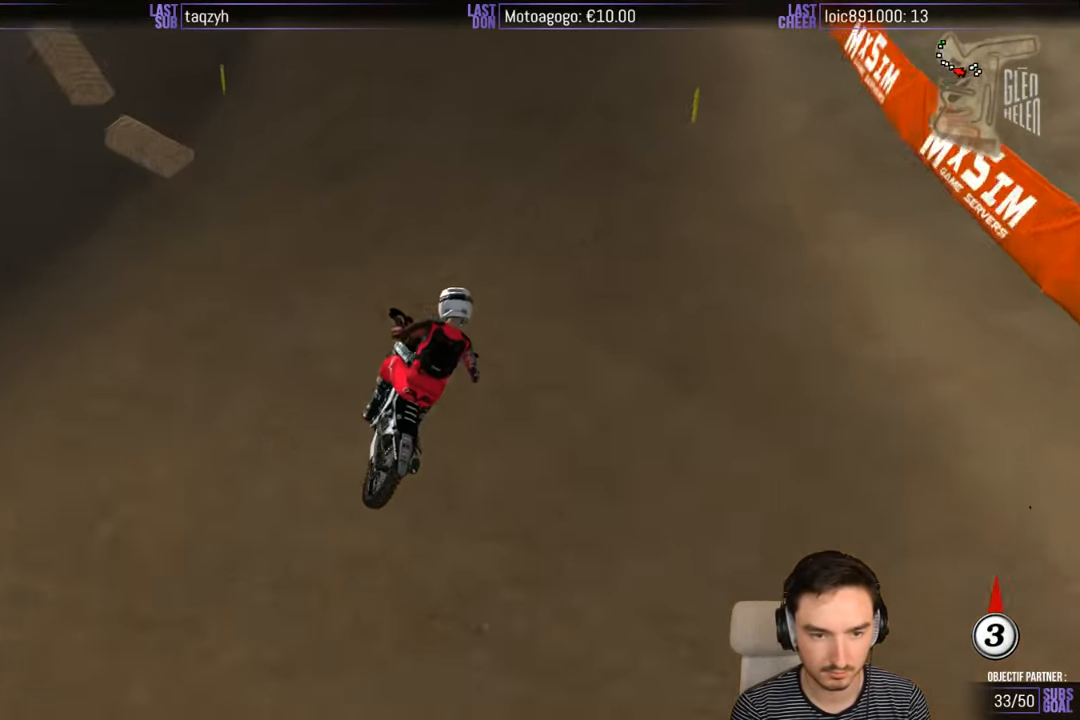
{"buttons": ["R2"], "left_stick": "center", "right_stick": "center", "events": [[117, "left_stick", "center"]]}
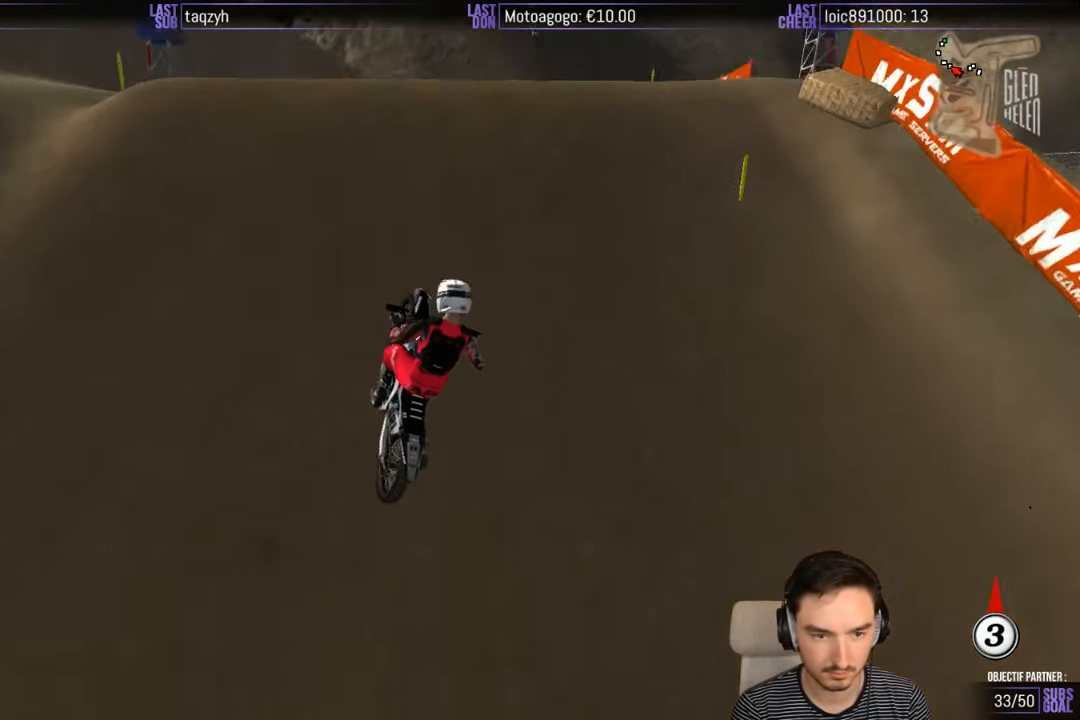
{"buttons": [], "left_stick": "down", "right_stick": "center", "events": [[17, "R2", "up"], [217, "left_stick", "down"]]}
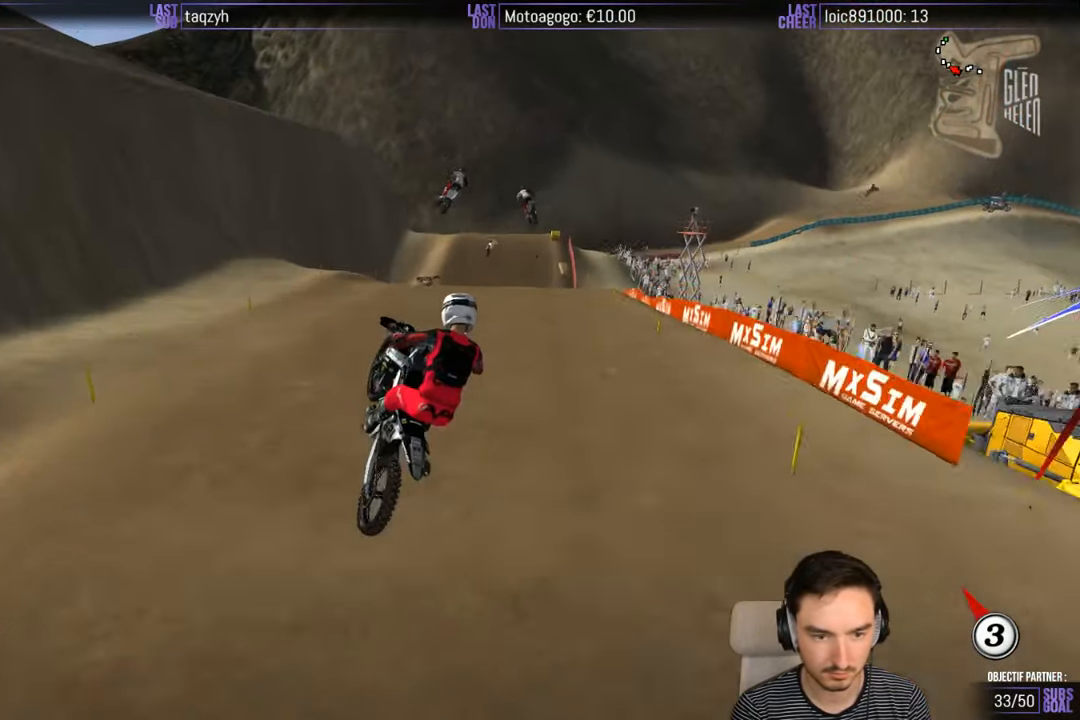
{"buttons": ["R2"], "left_stick": "down", "right_stick": "center", "events": [[284, "R2", "down"], [384, "R2", "up"], [484, "R2", "down"]]}
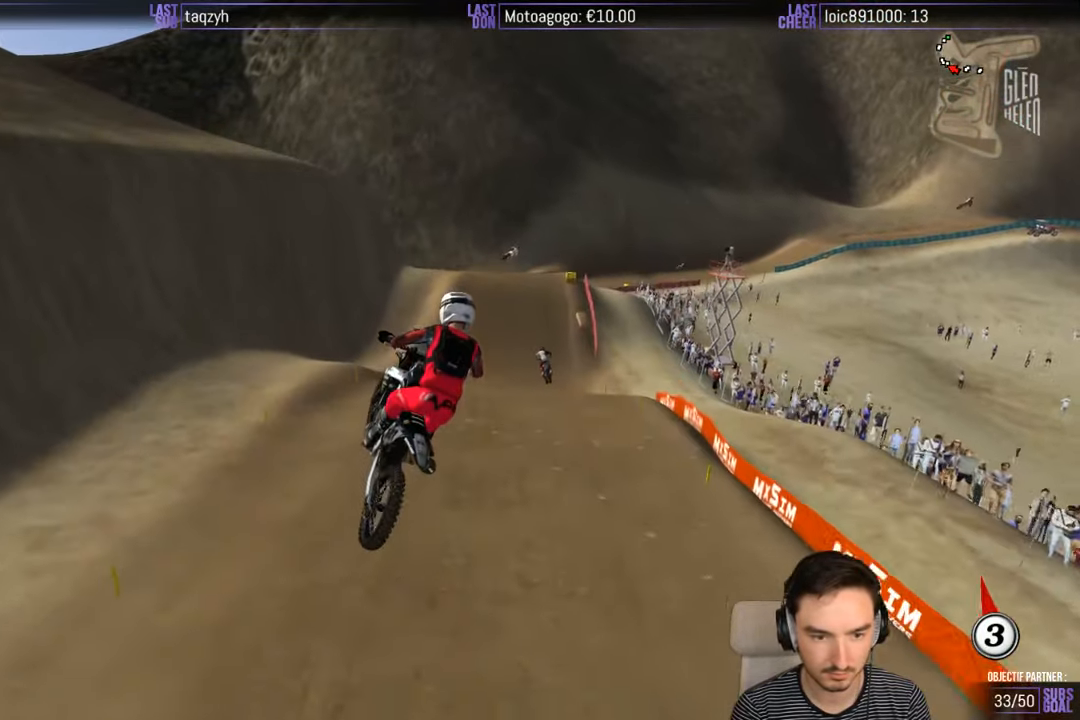
{"buttons": [], "left_stick": "down-right", "right_stick": "center", "events": [[67, "R2", "up"], [184, "R2", "down"], [217, "left_stick", "down-right"], [317, "R2", "up"], [417, "R2", "down"], [484, "R2", "up"]]}
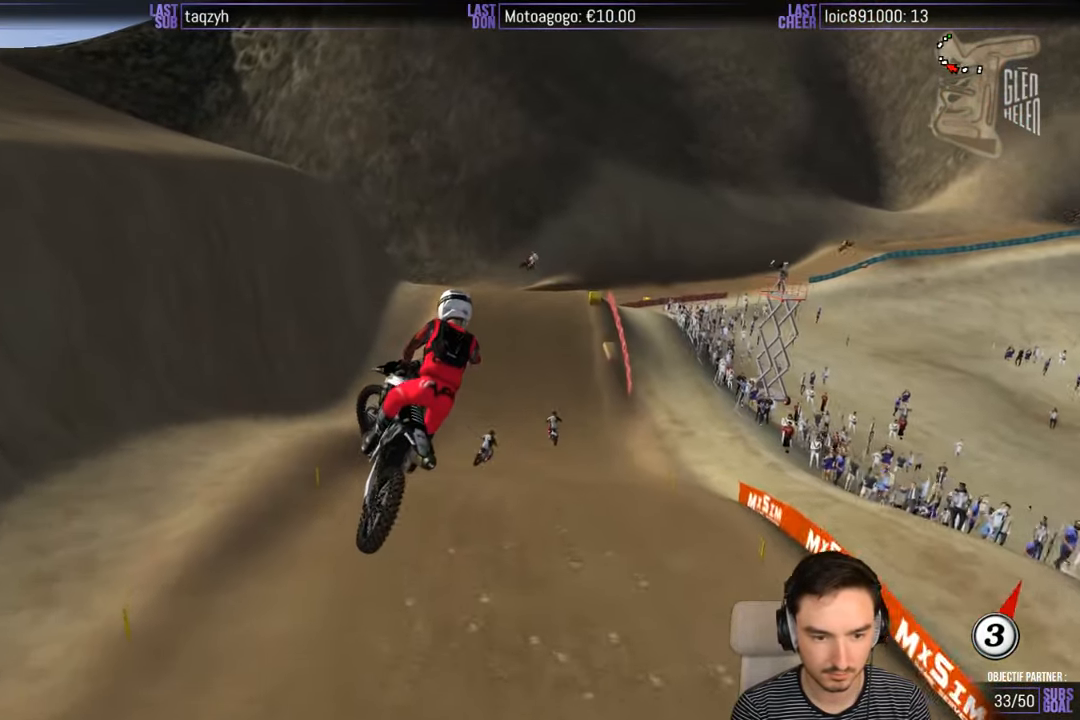
{"buttons": ["R2"], "left_stick": "down-left", "right_stick": "center", "events": [[317, "A", "down"], [384, "A", "up"], [384, "left_stick", "down-left"], [500, "R2", "down"]]}
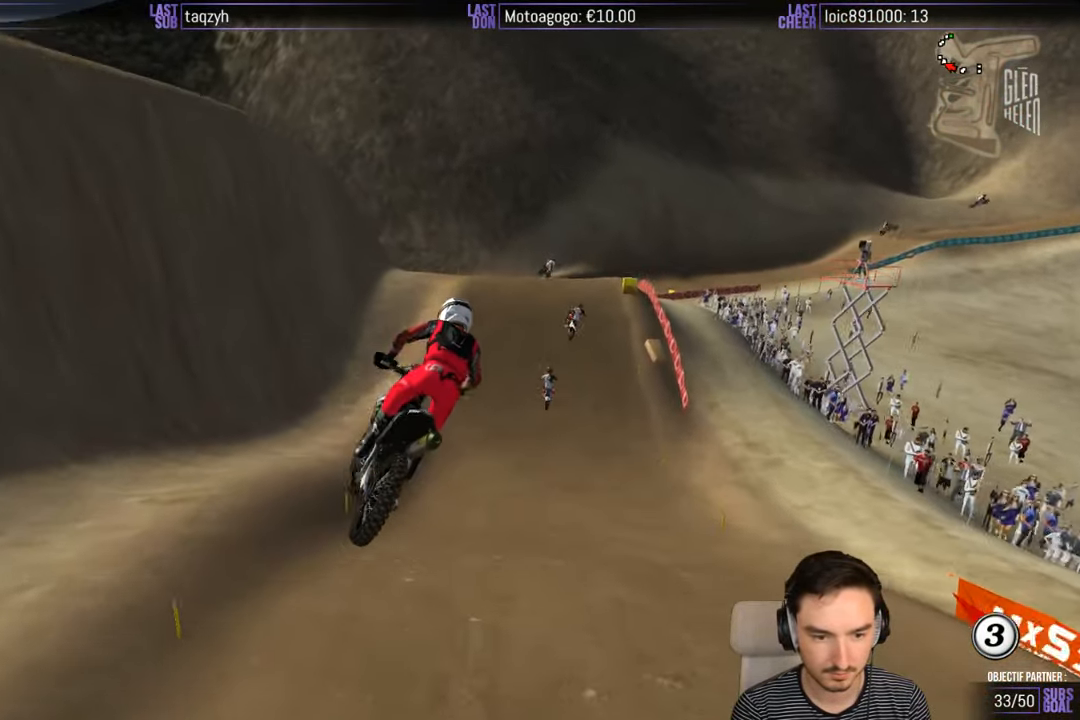
{"buttons": ["R2"], "left_stick": "center", "right_stick": "center", "events": [[117, "left_stick", "center"]]}
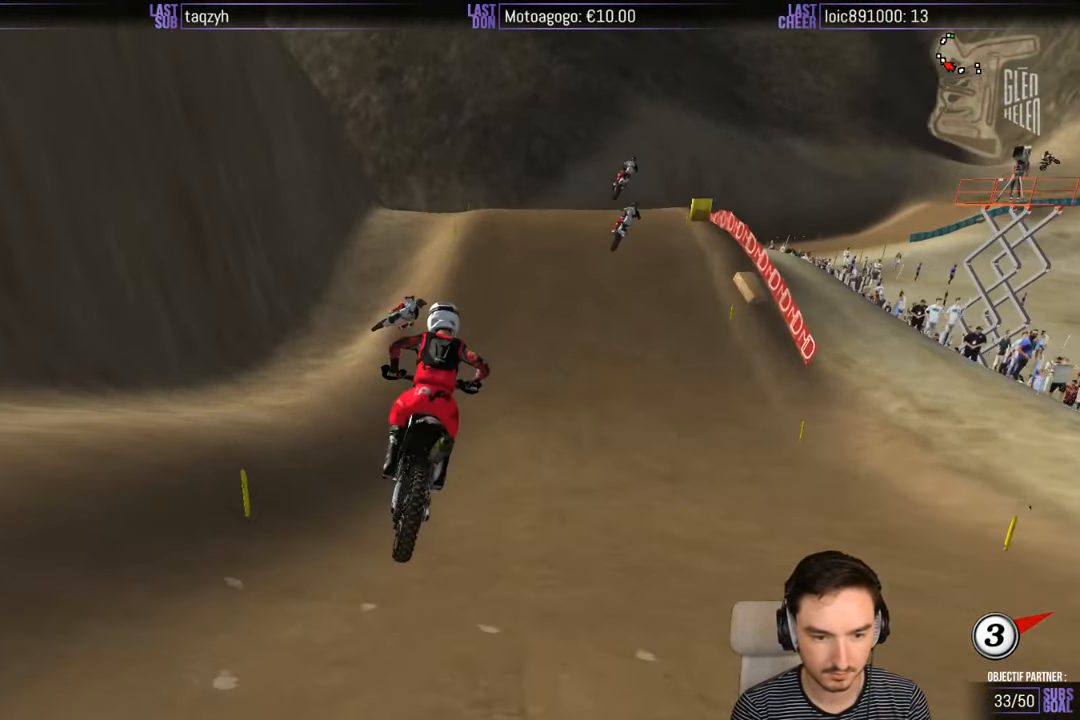
{"buttons": [], "left_stick": "center", "right_stick": "center", "events": [[450, "R2", "up"]]}
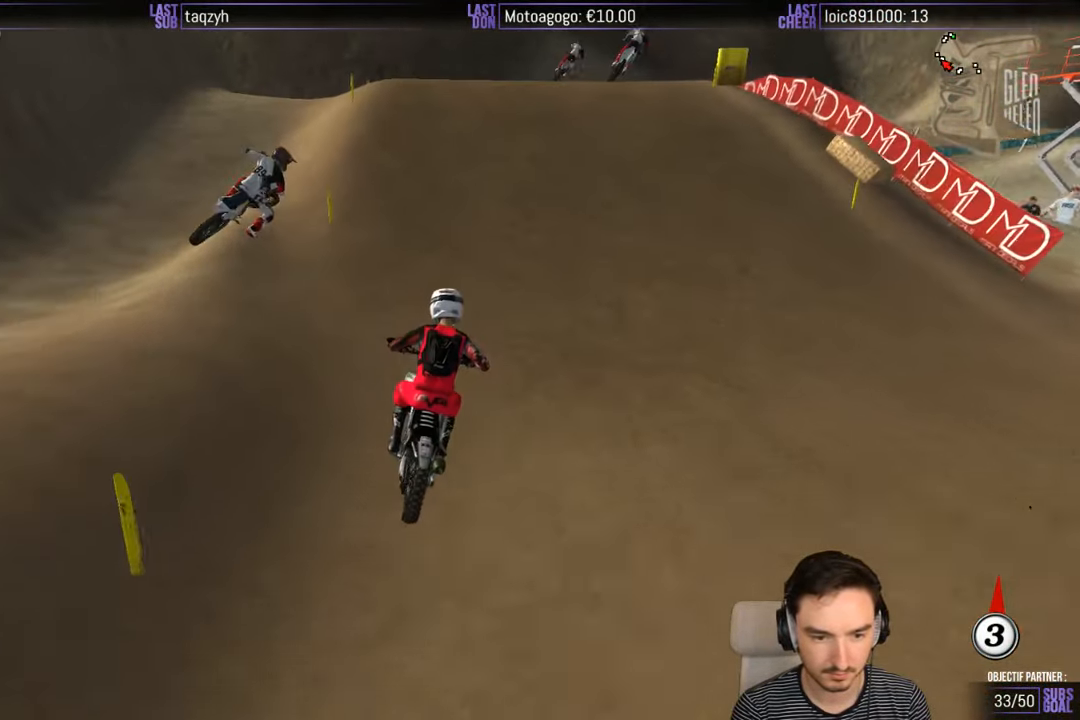
{"buttons": [], "left_stick": "center", "right_stick": "center", "events": [[34, "left_stick", "right"], [117, "A", "down"], [234, "A", "up"], [284, "left_stick", "center"]]}
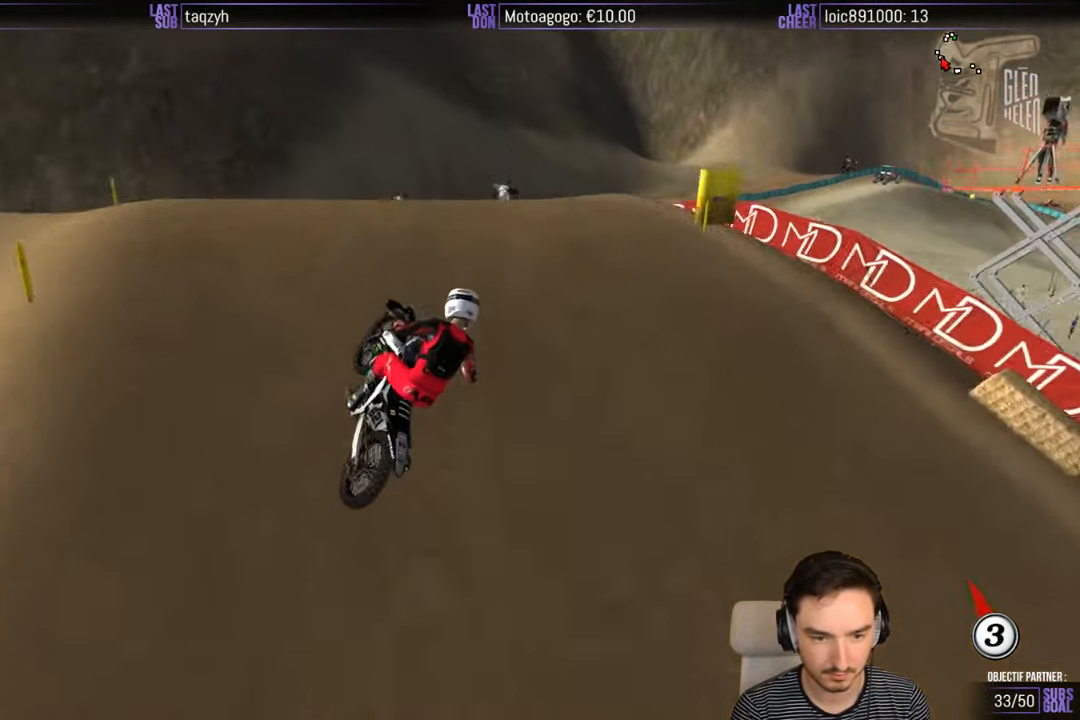
{"buttons": [], "left_stick": "down-right", "right_stick": "center", "events": [[34, "left_stick", "down"], [416, "left_stick", "down-right"]]}
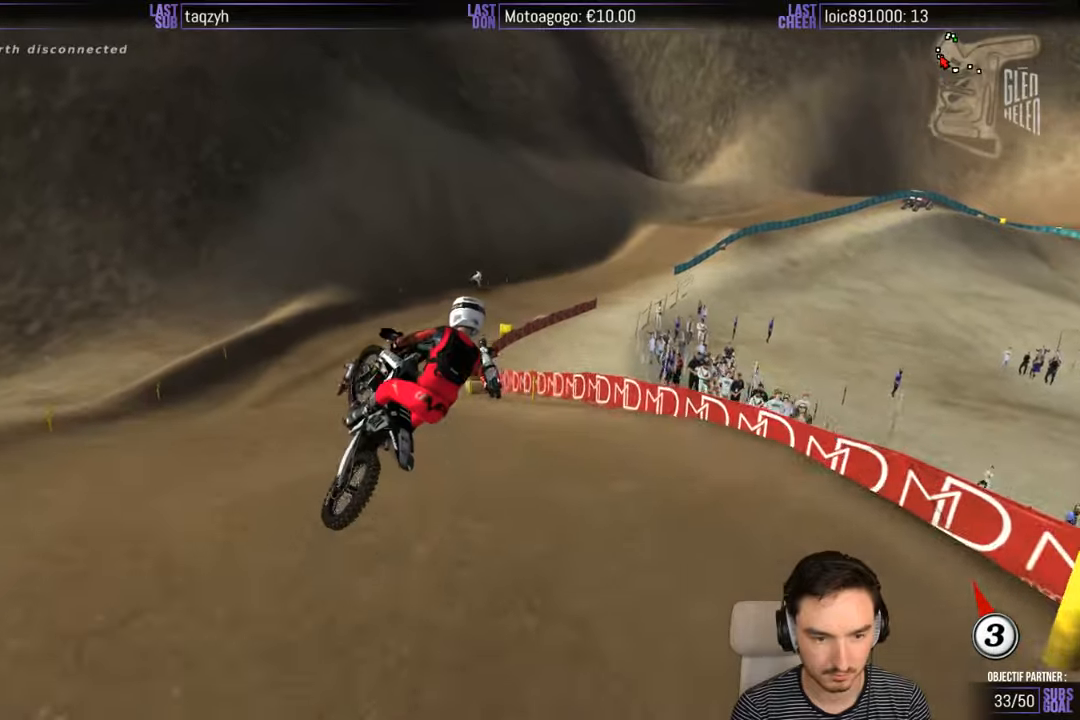
{"buttons": ["R2"], "left_stick": "down-right", "right_stick": "center", "events": [[133, "R2", "down"]]}
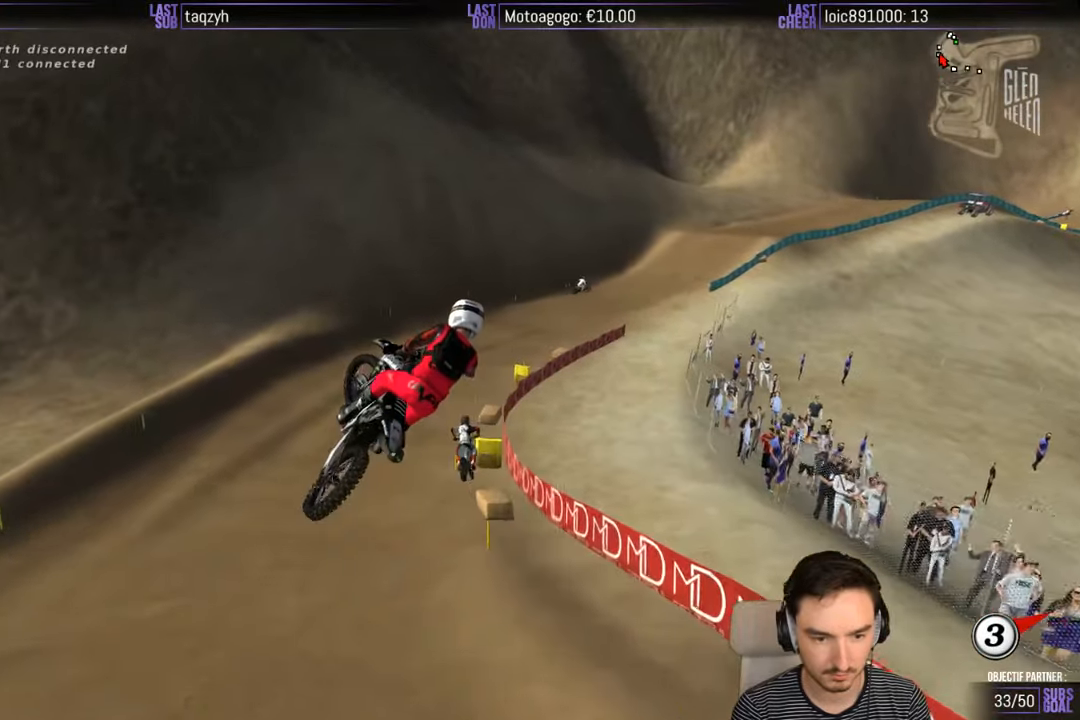
{"buttons": ["R2"], "left_stick": "center", "right_stick": "center", "events": [[250, "left_stick", "down-left"], [450, "left_stick", "center"]]}
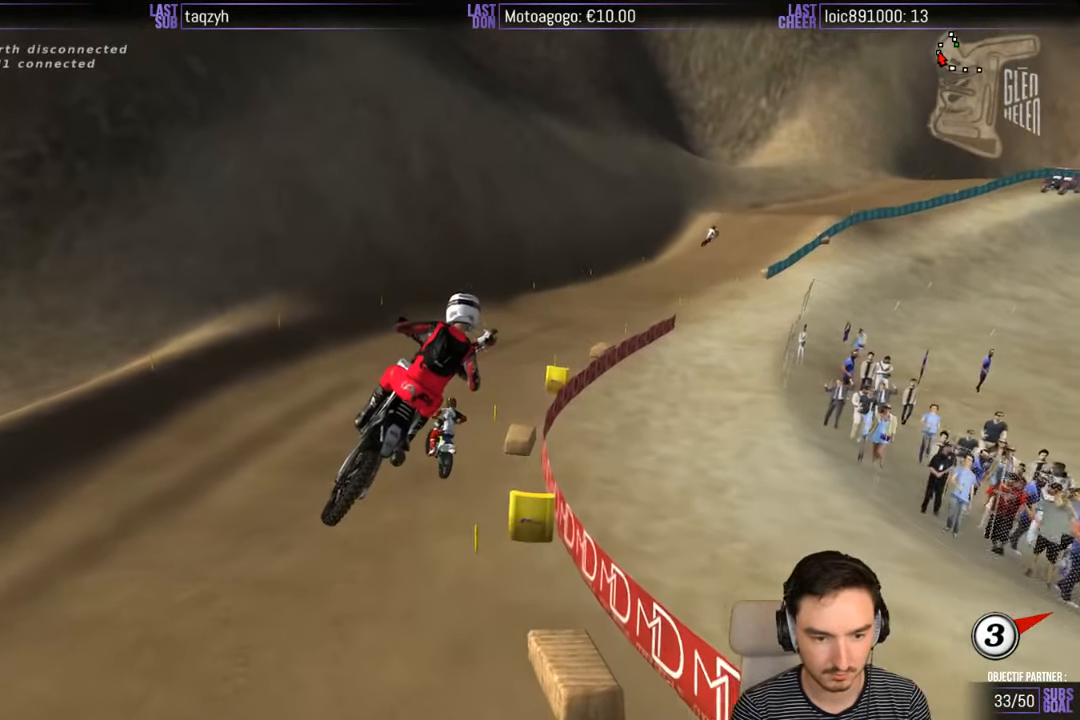
{"buttons": [], "left_stick": "center", "right_stick": "center", "events": [[450, "R2", "up"]]}
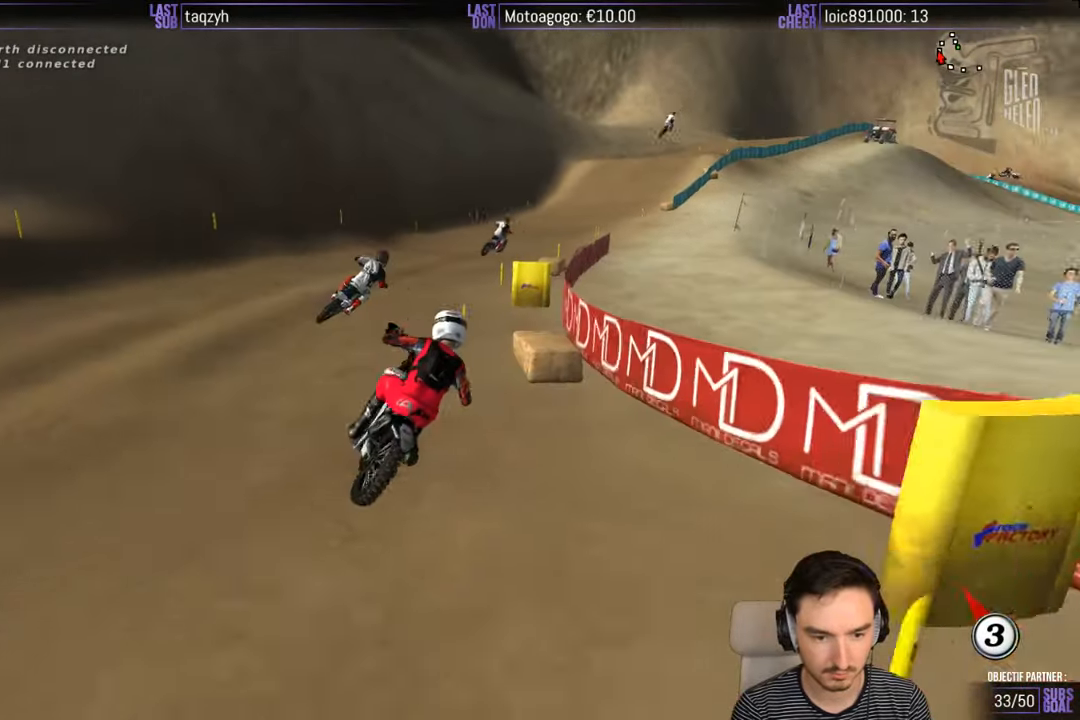
{"buttons": ["R2"], "left_stick": "left", "right_stick": "center", "events": [[150, "R2", "down"], [200, "R2", "up"], [316, "R2", "down"], [450, "left_stick", "left"]]}
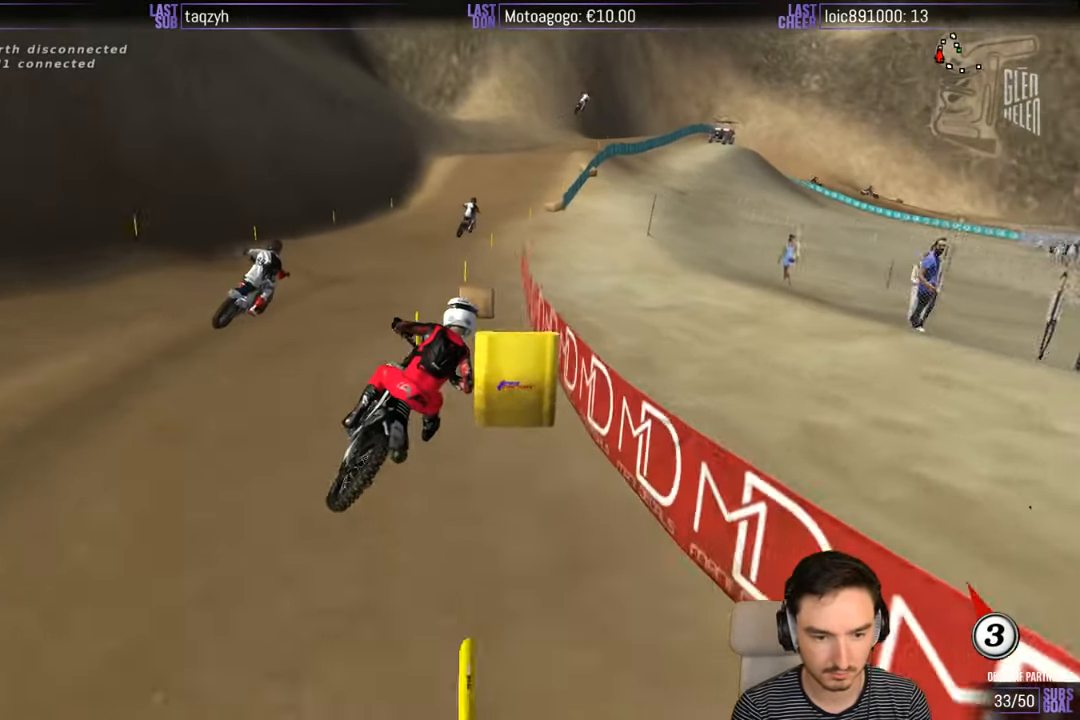
{"buttons": ["R2"], "left_stick": "center", "right_stick": "center", "events": [[50, "left_stick", "center"], [250, "left_stick", "left"], [450, "left_stick", "center"]]}
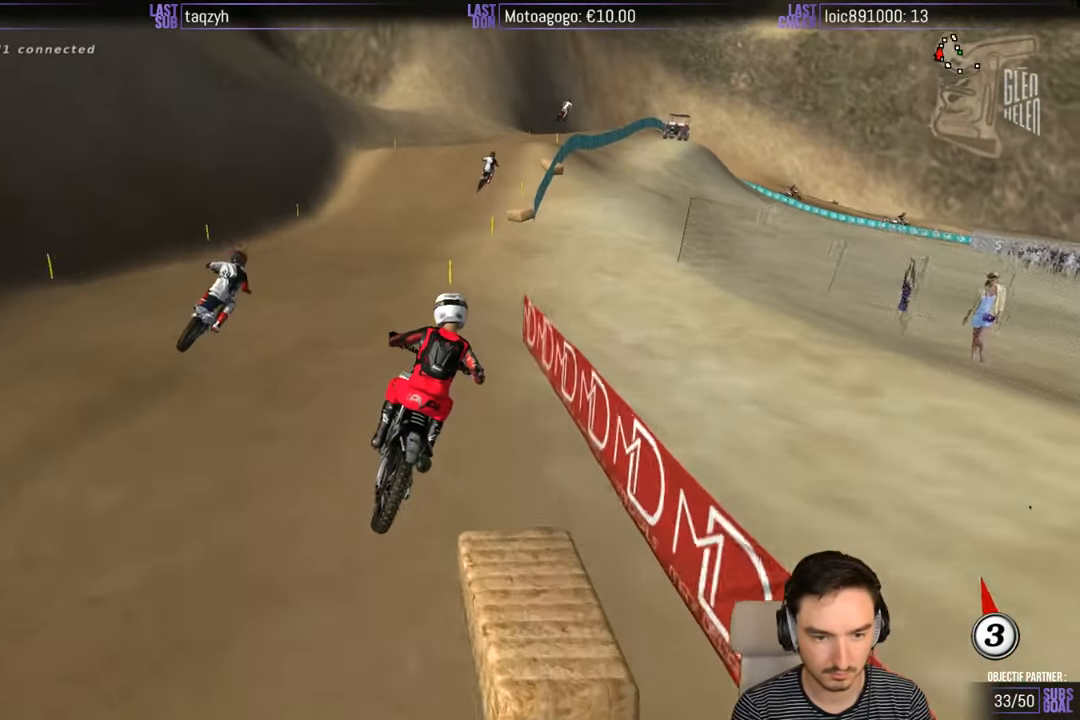
{"buttons": ["R2"], "left_stick": "center", "right_stick": "center", "events": [[150, "left_stick", "down-left"], [266, "left_stick", "center"]]}
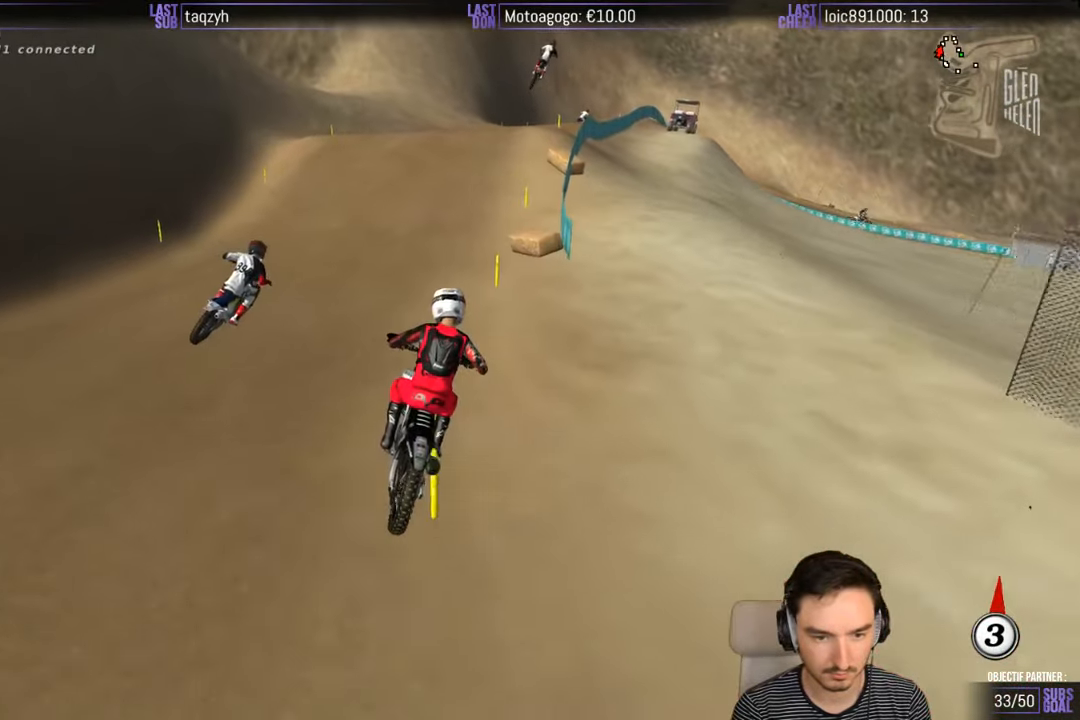
{"buttons": [], "left_stick": "center", "right_stick": "center", "events": [[250, "R2", "up"]]}
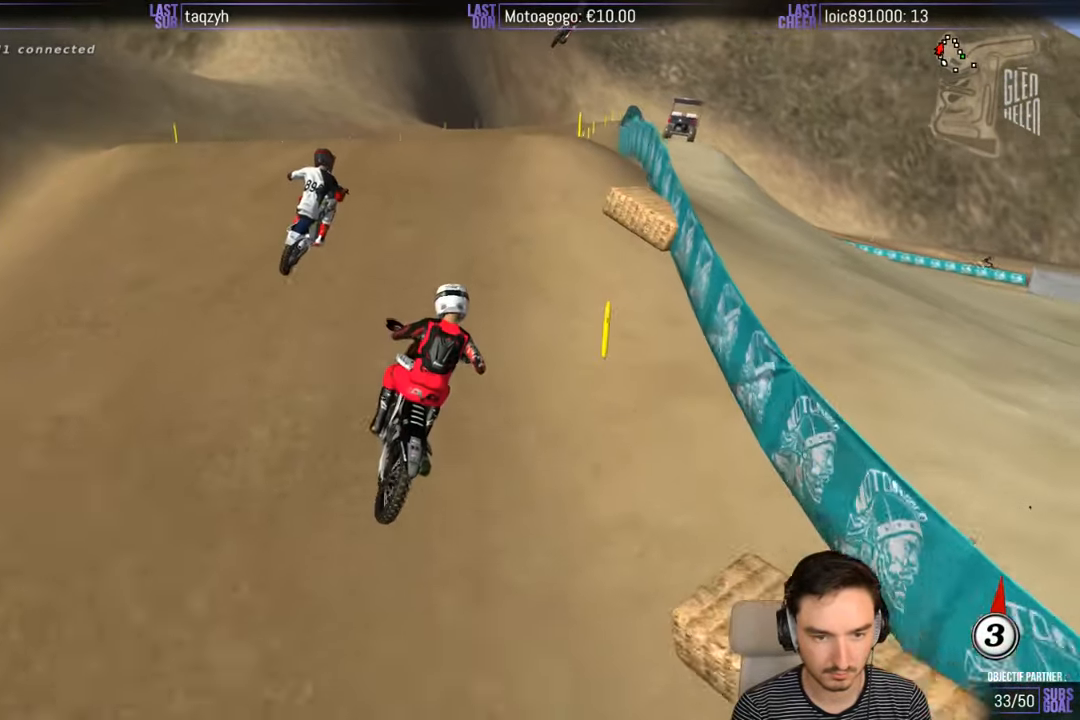
{"buttons": ["R2"], "left_stick": "down", "right_stick": "center", "events": [[50, "left_stick", "down-left"], [216, "R2", "down"], [283, "left_stick", "down"]]}
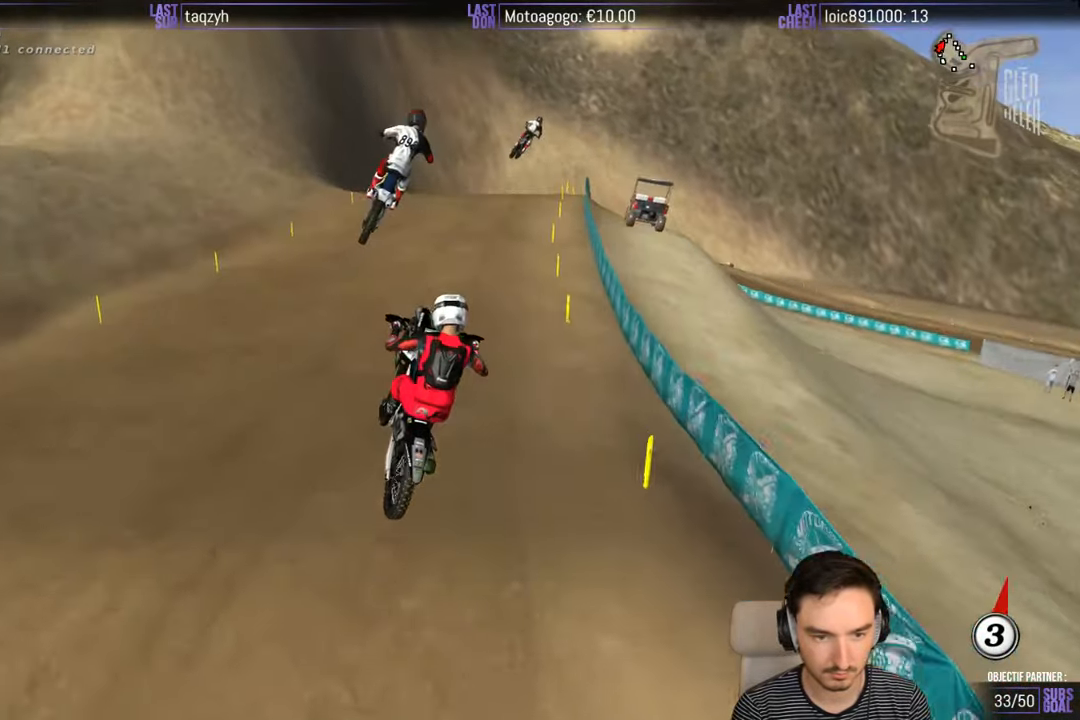
{"buttons": [], "left_stick": "down-right", "right_stick": "center", "events": [[50, "left_stick", "down-right"], [166, "R2", "up"]]}
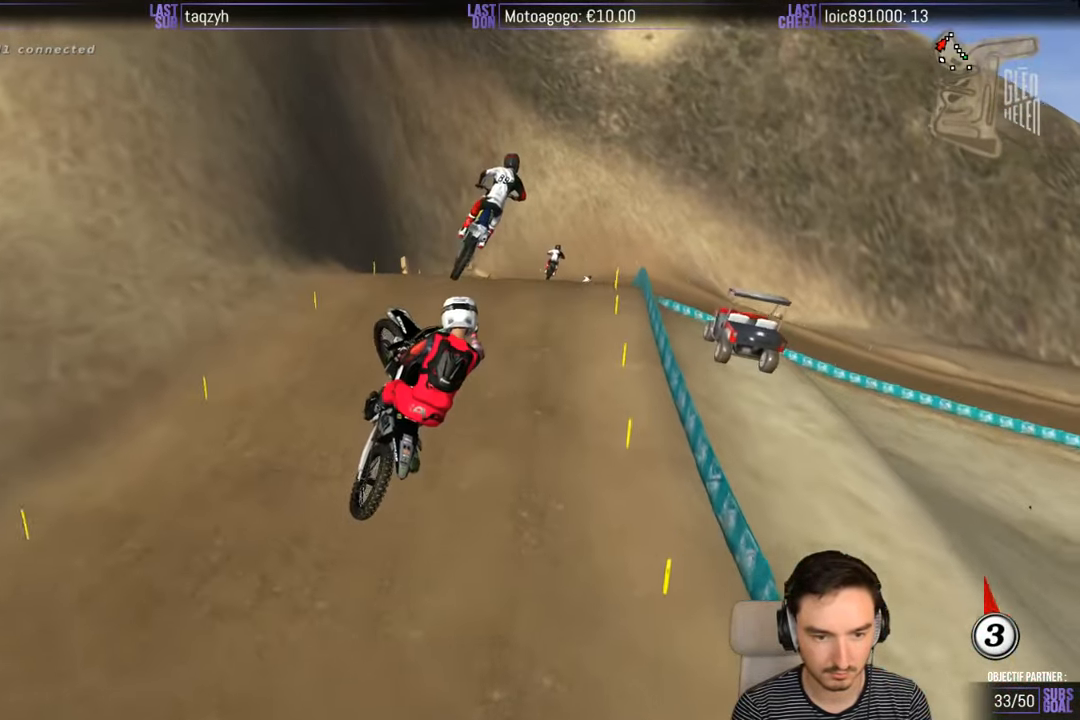
{"buttons": [], "left_stick": "center", "right_stick": "center", "events": [[33, "A", "down"], [133, "A", "up"], [133, "left_stick", "down-left"], [266, "X", "down"], [367, "X", "up"], [417, "left_stick", "center"]]}
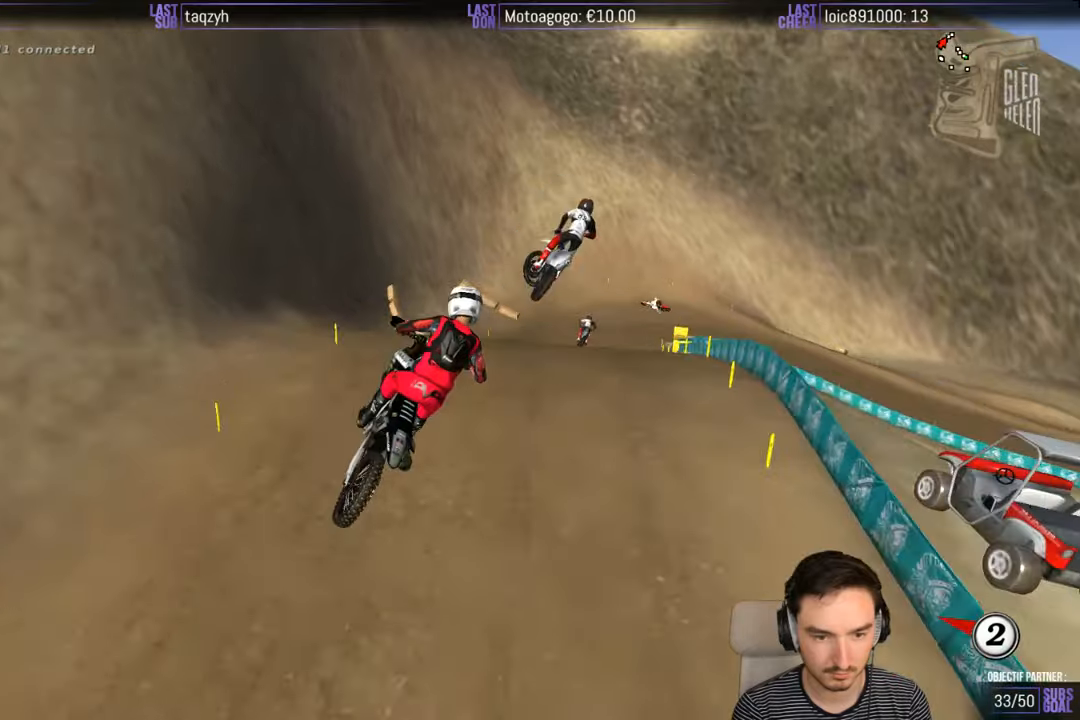
{"buttons": [], "left_stick": "down", "right_stick": "center", "events": [[17, "left_stick", "right"], [217, "left_stick", "center"], [450, "left_stick", "down"]]}
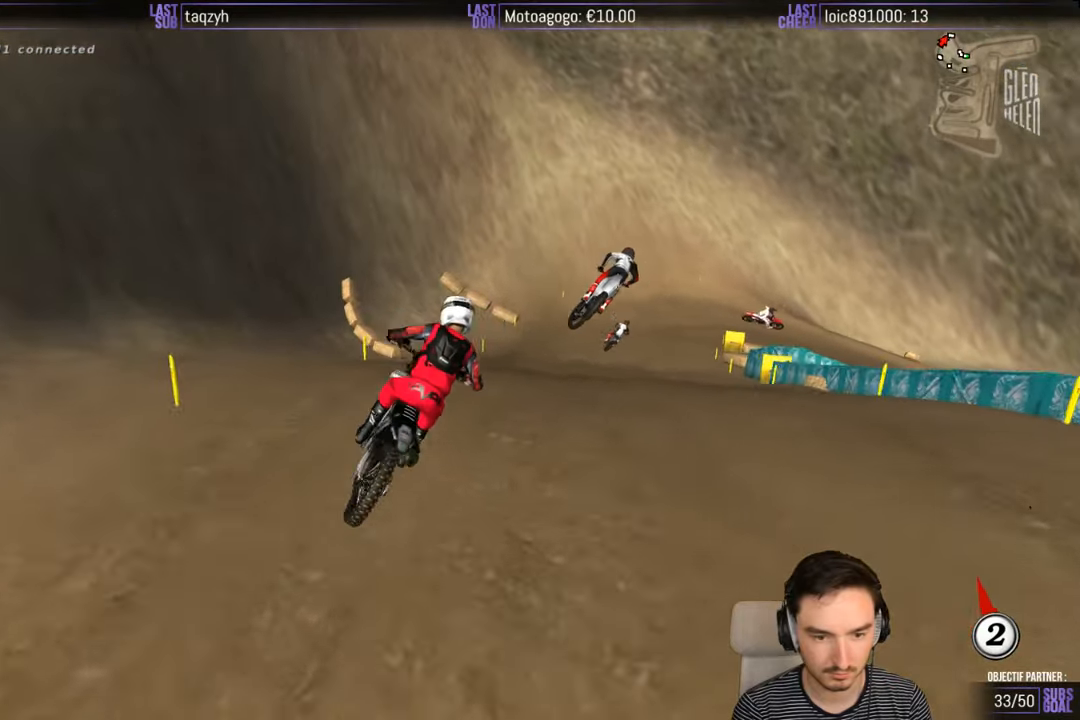
{"buttons": ["R2"], "left_stick": "center", "right_stick": "center", "events": [[217, "R2", "down"], [333, "left_stick", "center"]]}
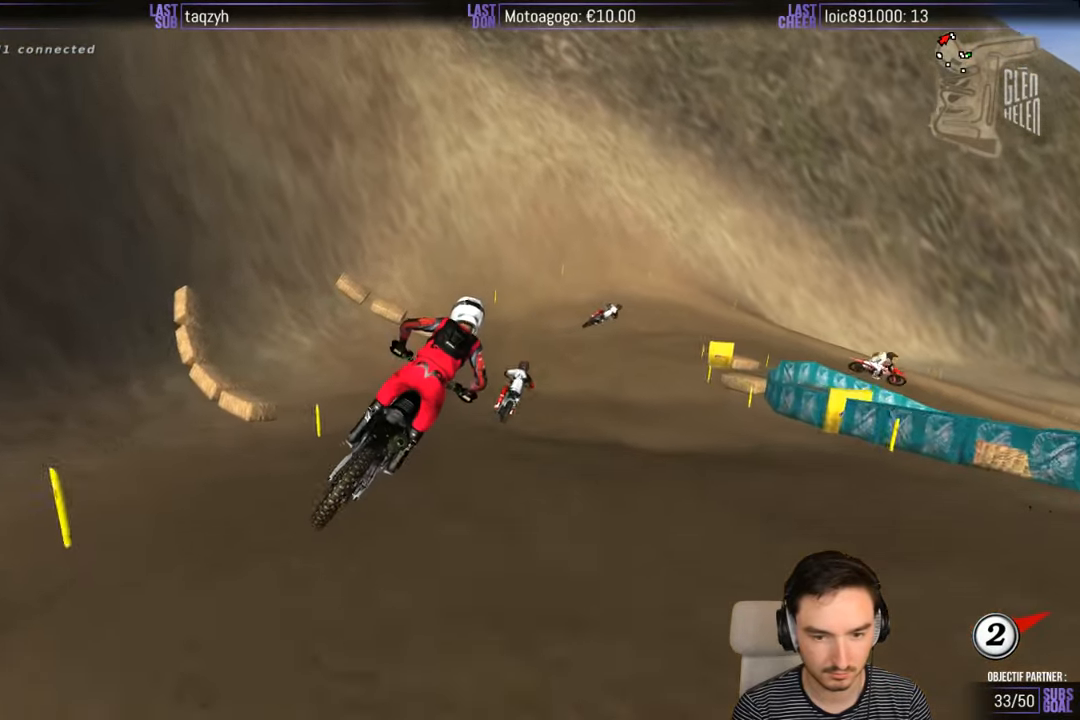
{"buttons": ["R2"], "left_stick": "center", "right_stick": "center", "events": [[333, "left_stick", "right"], [417, "left_stick", "center"]]}
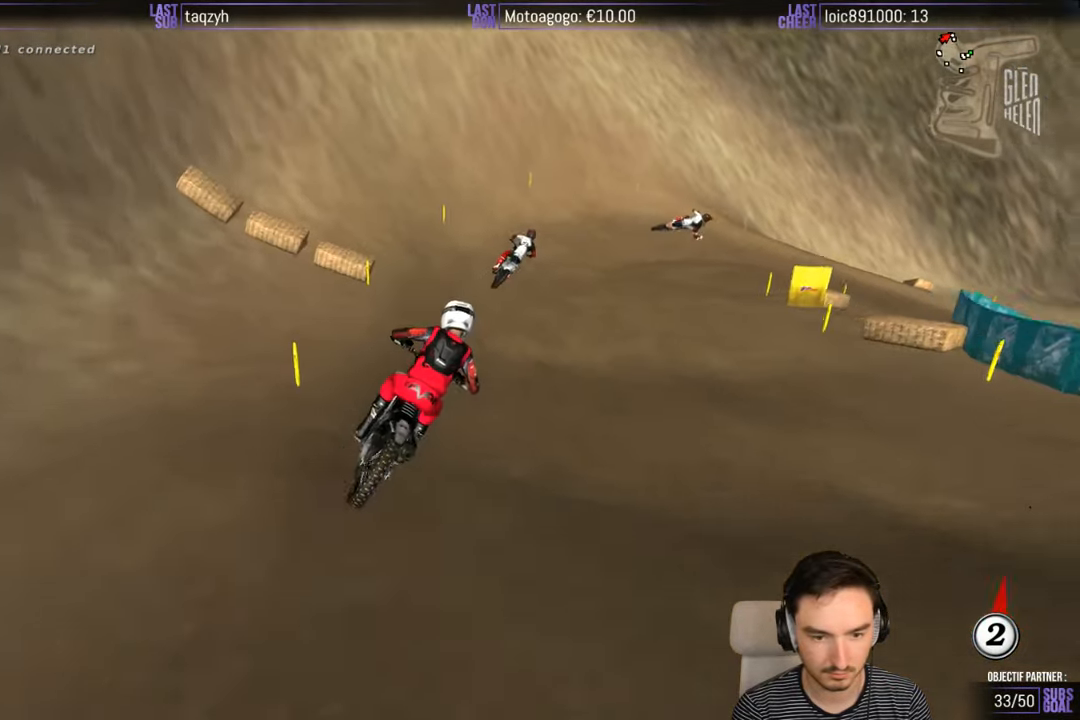
{"buttons": ["A", "L2"], "left_stick": "right", "right_stick": "center", "events": [[17, "R2", "up"], [33, "X", "down"], [133, "X", "up"], [233, "X", "down"], [317, "X", "up"], [383, "left_stick", "down-right"], [450, "L2", "down"], [450, "left_stick", "right"], [483, "A", "down"]]}
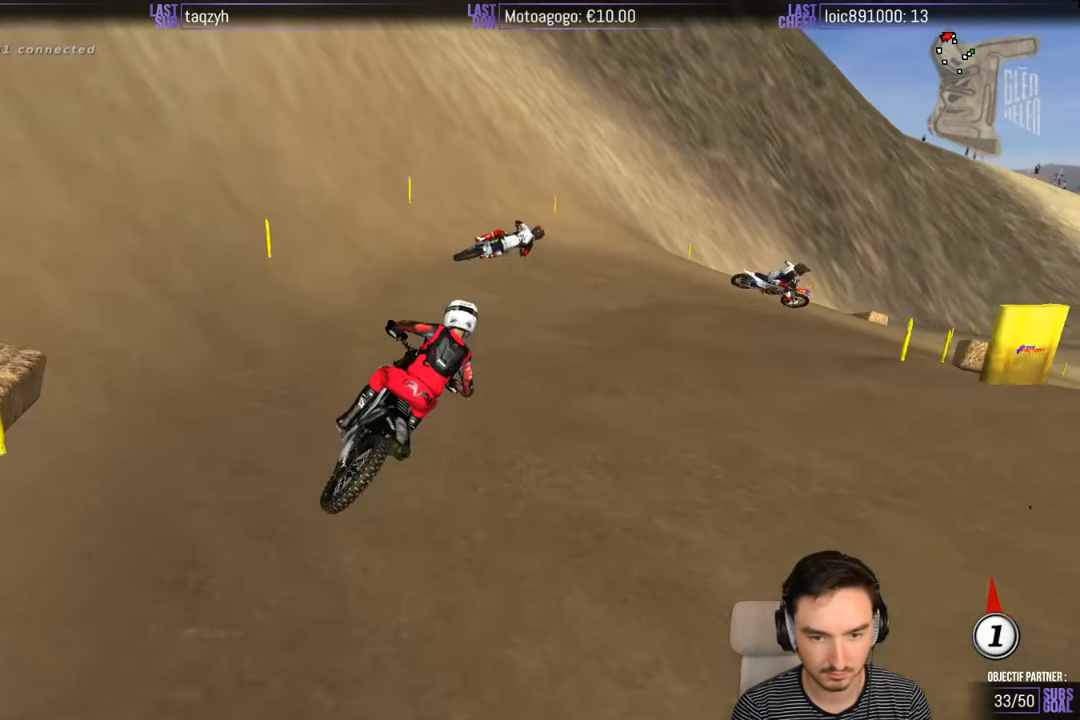
{"buttons": [], "left_stick": "center", "right_stick": "center", "events": [[50, "A", "up"], [183, "L2", "up"], [233, "A", "down"], [317, "A", "up"], [417, "left_stick", "center"]]}